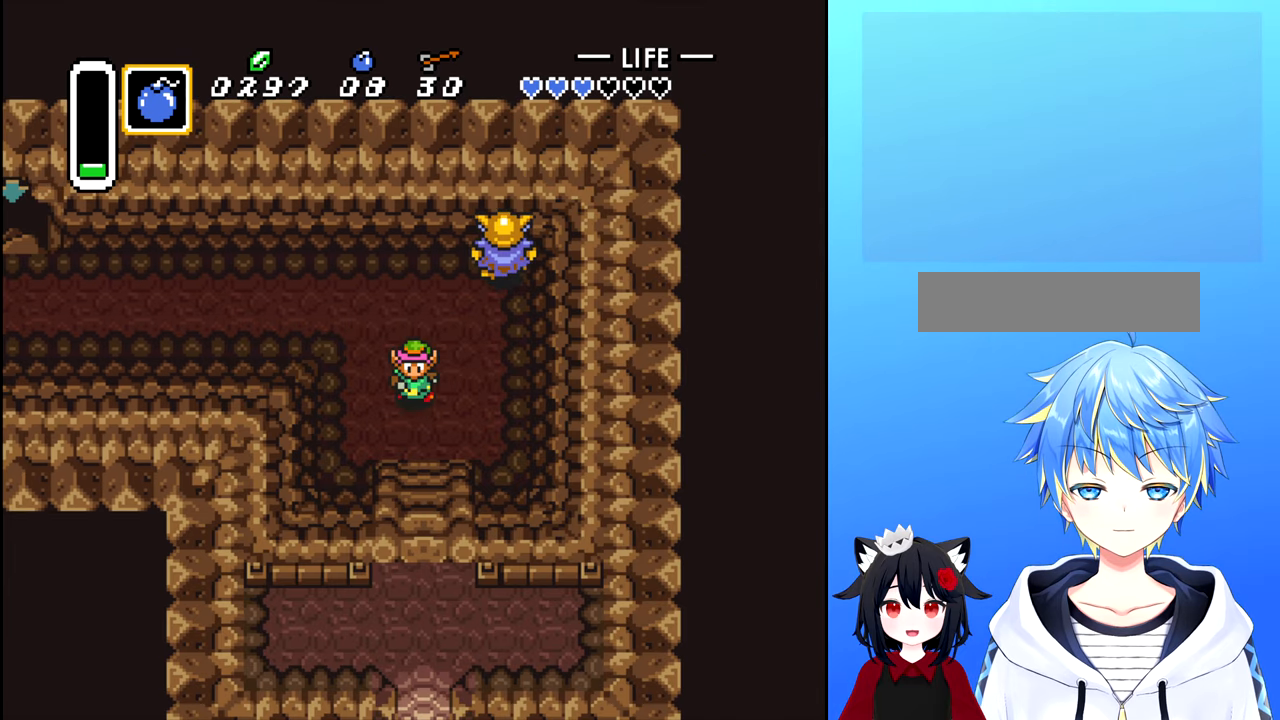
Gameplay with a controller (Nintendo layout); each line is a JSON object with the inputs held at the frame after it. "events" lists button and stick changes between this image and that frame as [ms after this image, input, new state], when the widget could be followed in between. Not read: L3 R3.
{"buttons": ["DPAD_RIGHT"], "events": [[233, "DPAD_DOWN", "up"], [433, "DPAD_RIGHT", "down"]]}
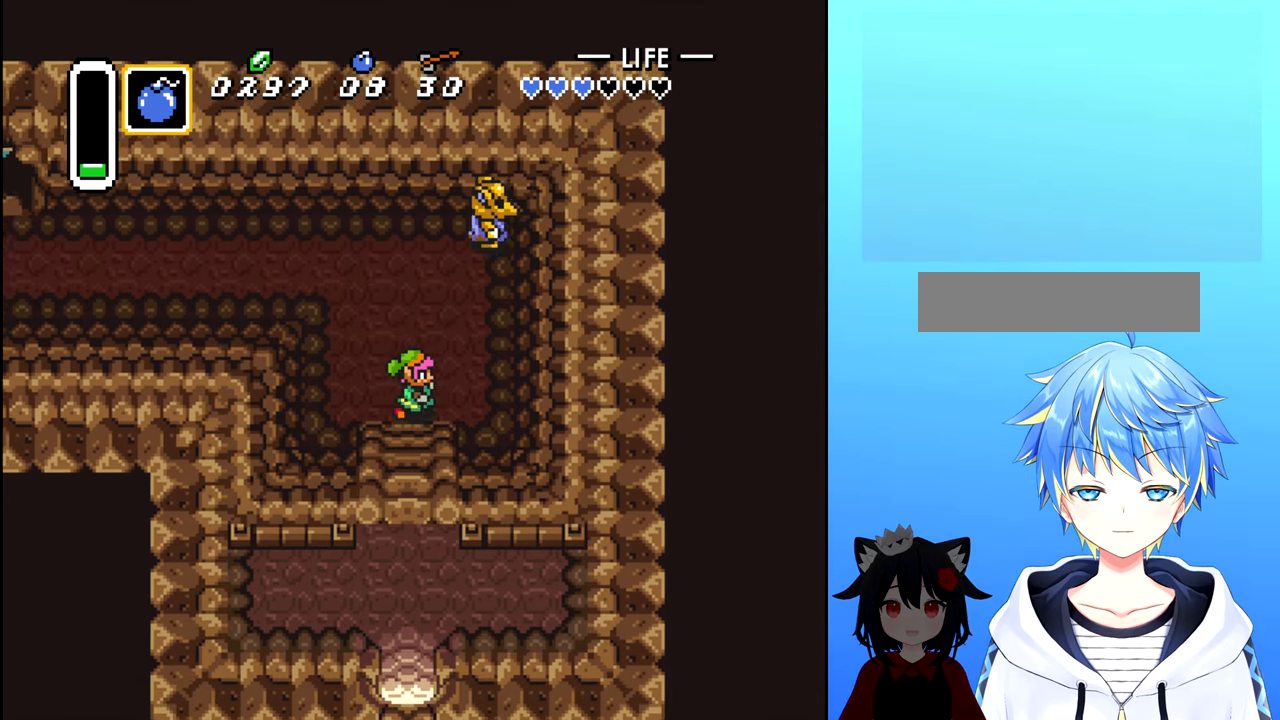
{"buttons": [], "events": [[133, "DPAD_UP", "down"], [200, "DPAD_RIGHT", "up"], [367, "A", "down"], [383, "DPAD_UP", "up"], [467, "A", "up"]]}
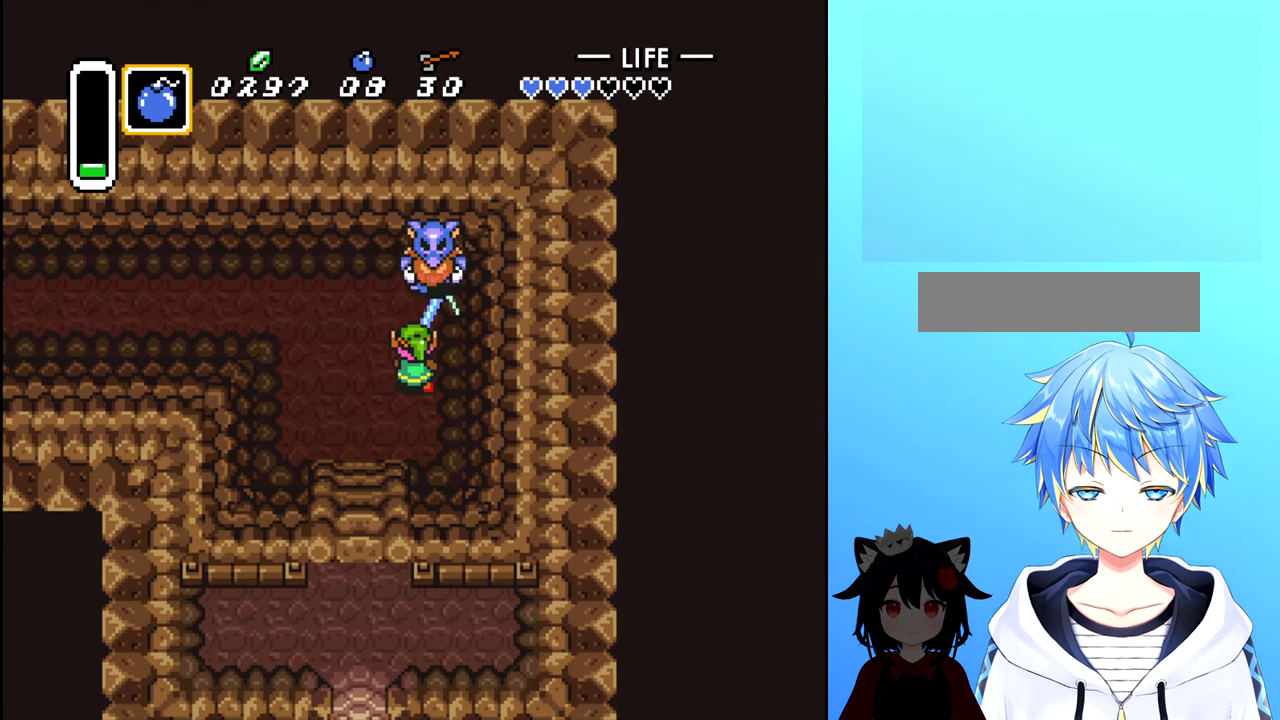
{"buttons": [], "events": [[317, "A", "down"], [433, "A", "up"]]}
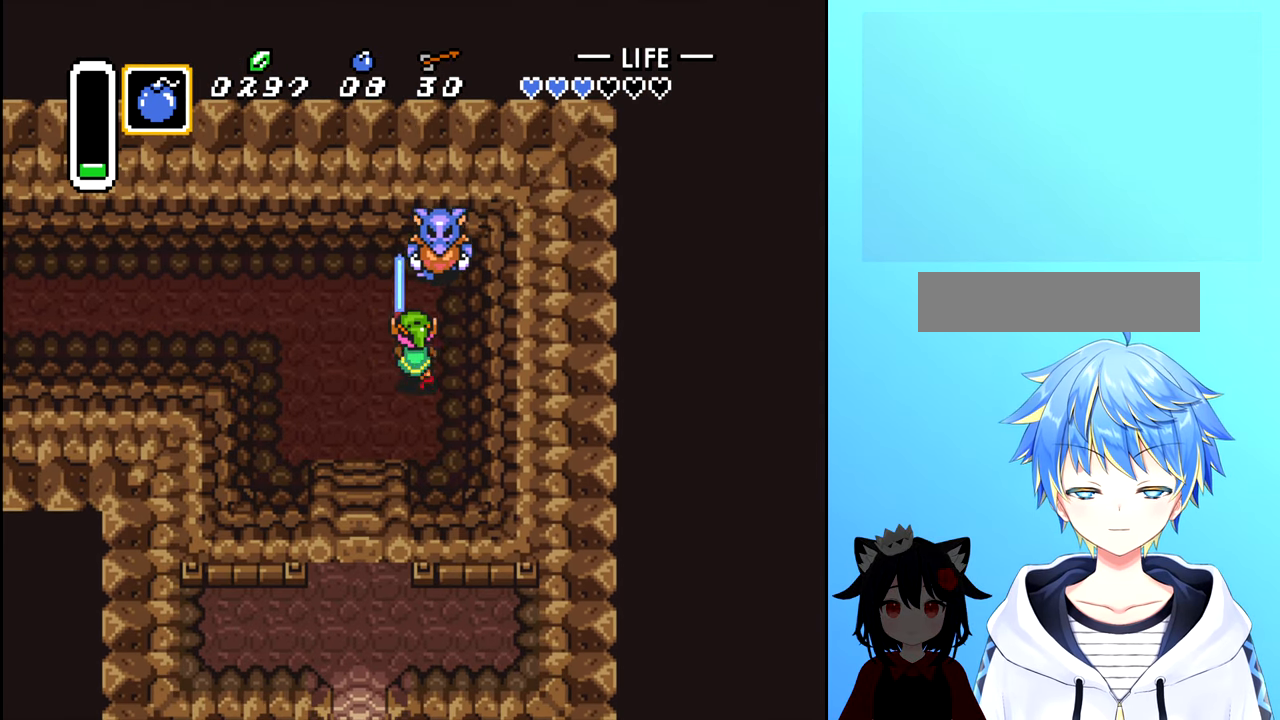
{"buttons": [], "events": [[283, "A", "down"], [417, "A", "up"]]}
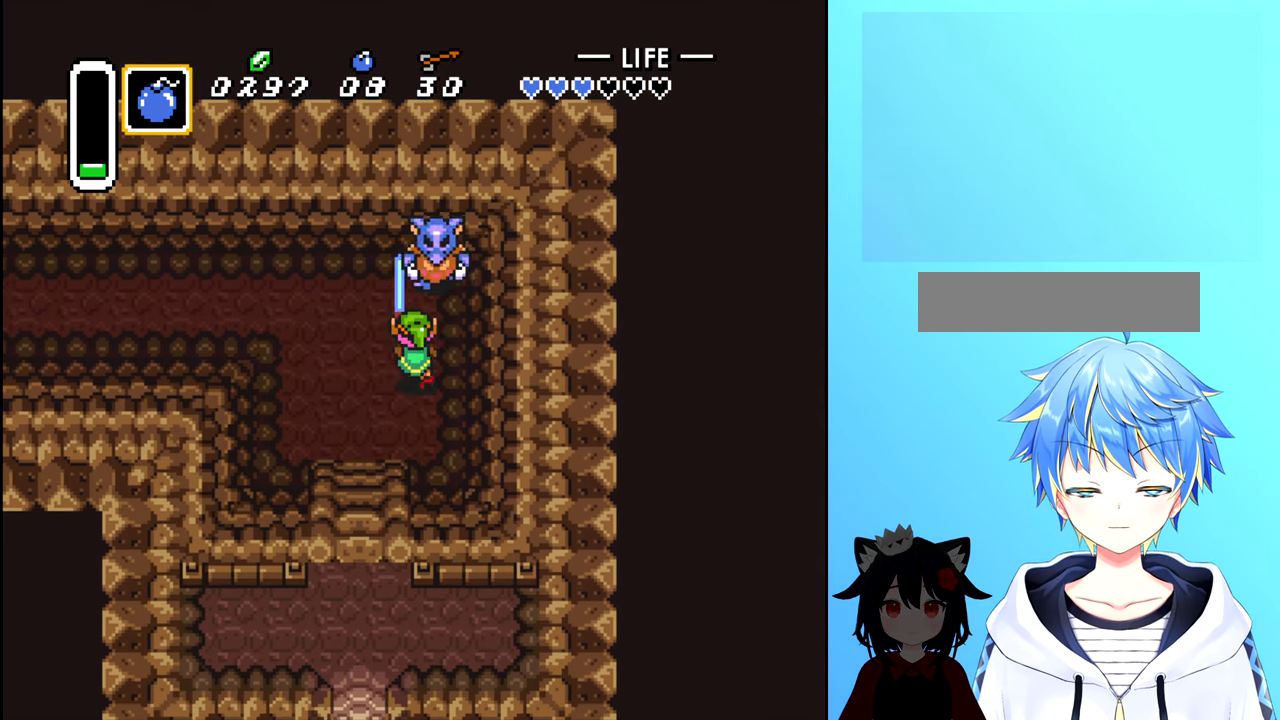
{"buttons": ["A"], "events": [[283, "A", "down"], [383, "A", "up"], [467, "A", "down"]]}
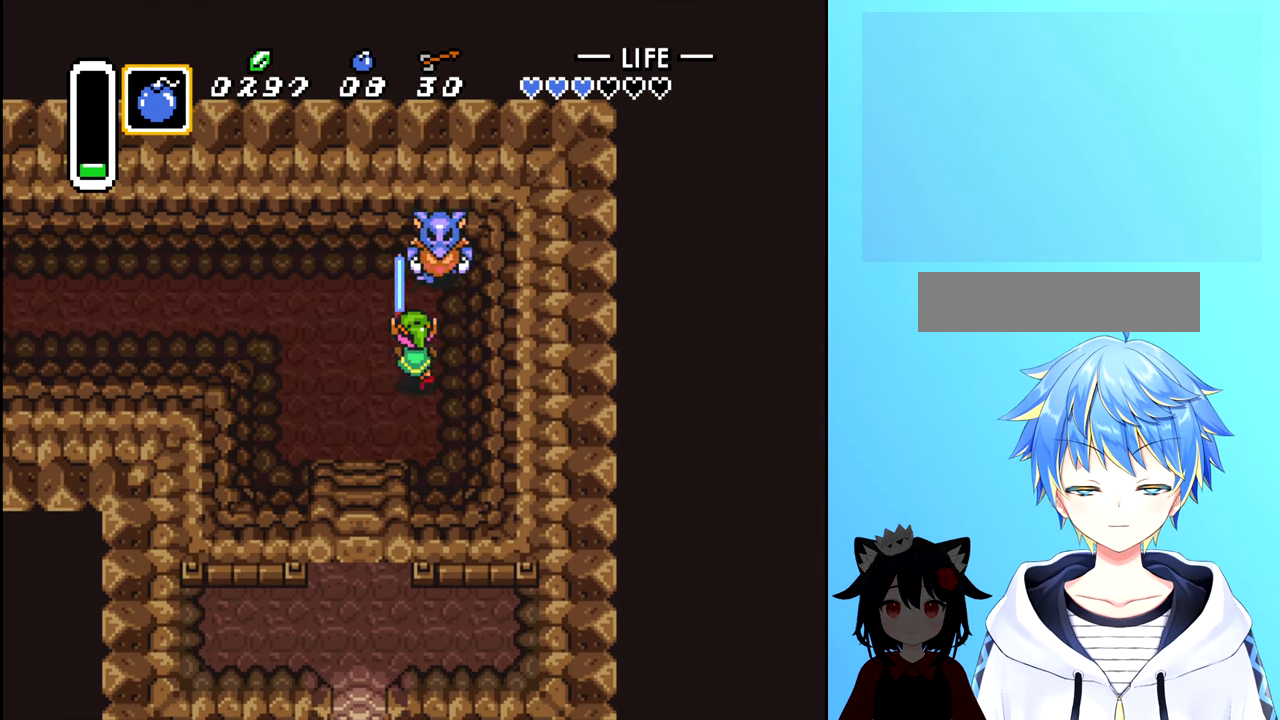
{"buttons": ["A"], "events": [[50, "A", "up"], [100, "A", "down"], [200, "A", "up"], [283, "A", "down"], [350, "A", "up"], [433, "A", "down"]]}
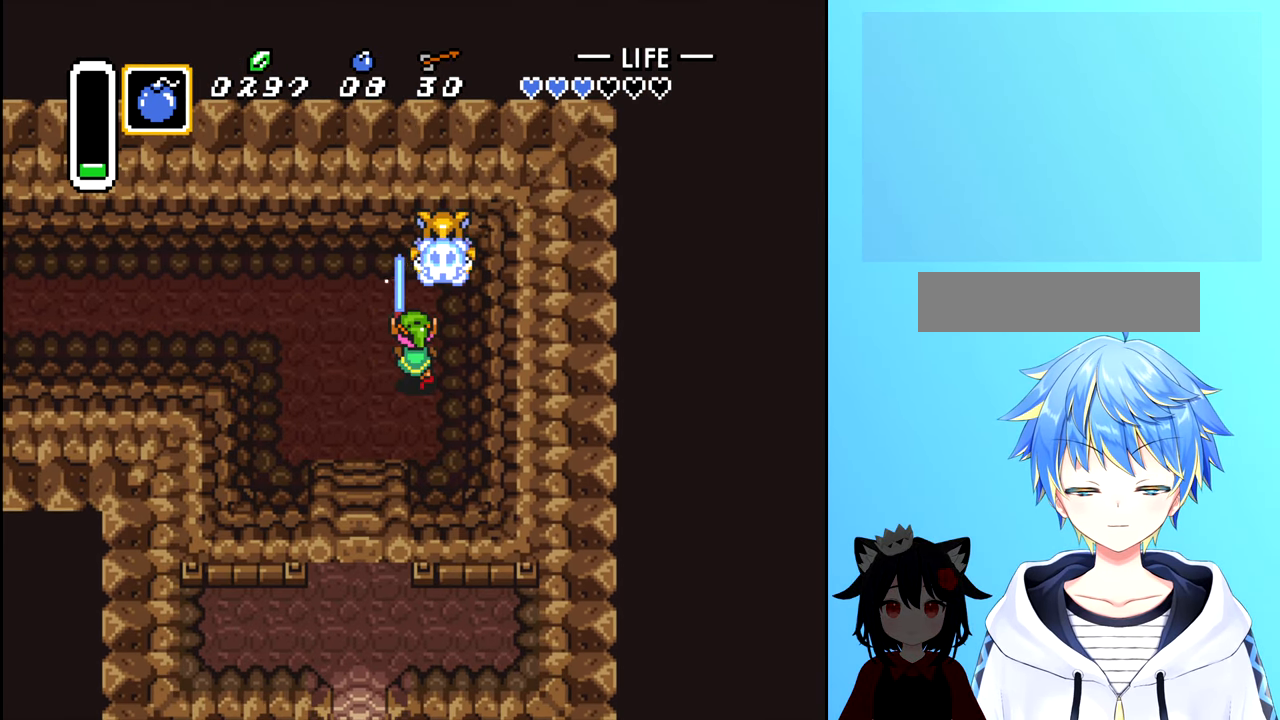
{"buttons": [], "events": [[17, "A", "up"], [100, "A", "down"], [167, "A", "up"], [250, "A", "down"], [333, "A", "up"], [417, "A", "down"], [483, "A", "up"]]}
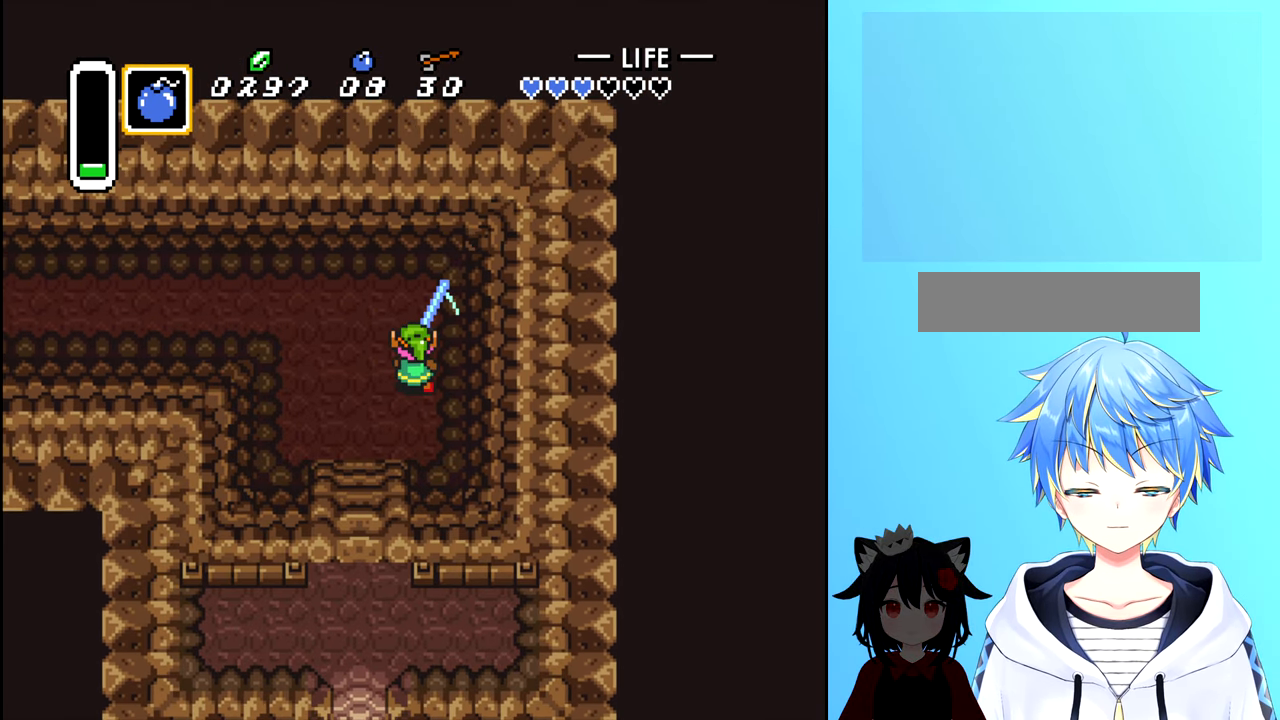
{"buttons": ["DPAD_DOWN", "DPAD_LEFT"], "events": [[67, "A", "down"], [150, "A", "up"], [200, "A", "down"], [283, "A", "up"], [333, "A", "down"], [367, "DPAD_LEFT", "down"], [433, "A", "up"], [483, "DPAD_DOWN", "down"]]}
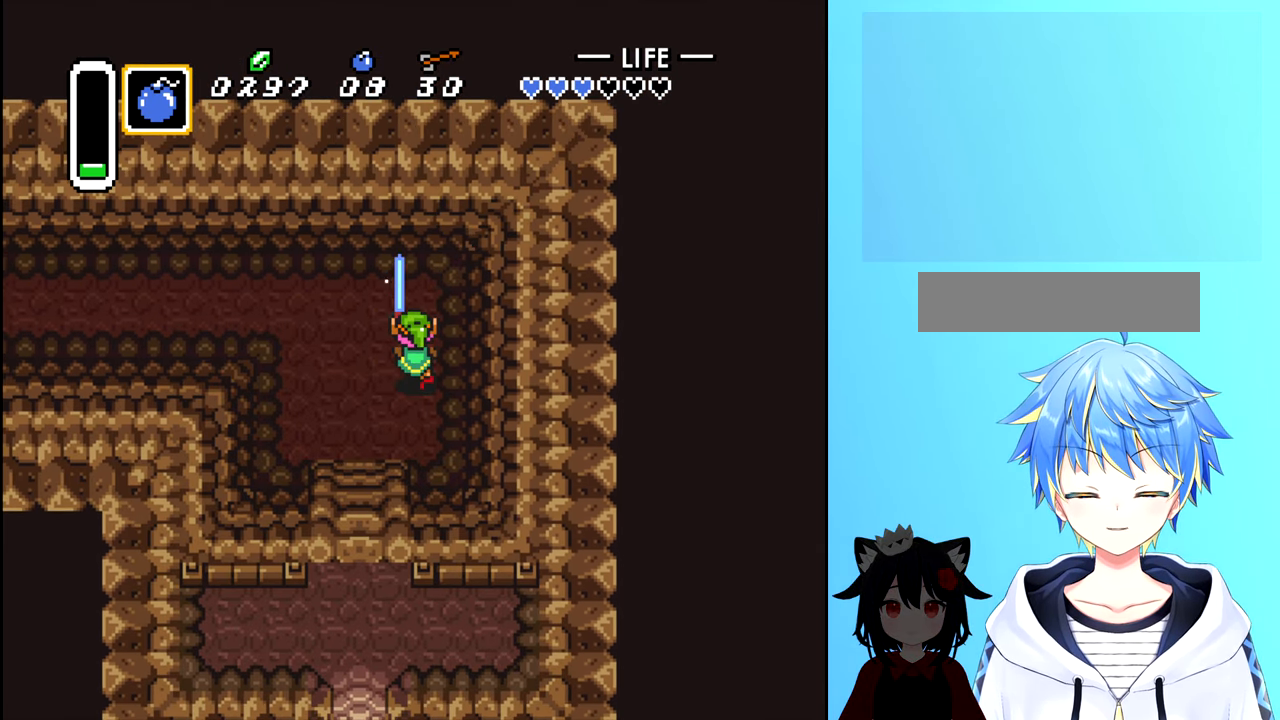
{"buttons": ["DPAD_DOWN"], "events": [[17, "DPAD_LEFT", "up"], [233, "DPAD_DOWN", "up"], [233, "DPAD_LEFT", "down"], [450, "DPAD_DOWN", "down"], [500, "DPAD_LEFT", "up"]]}
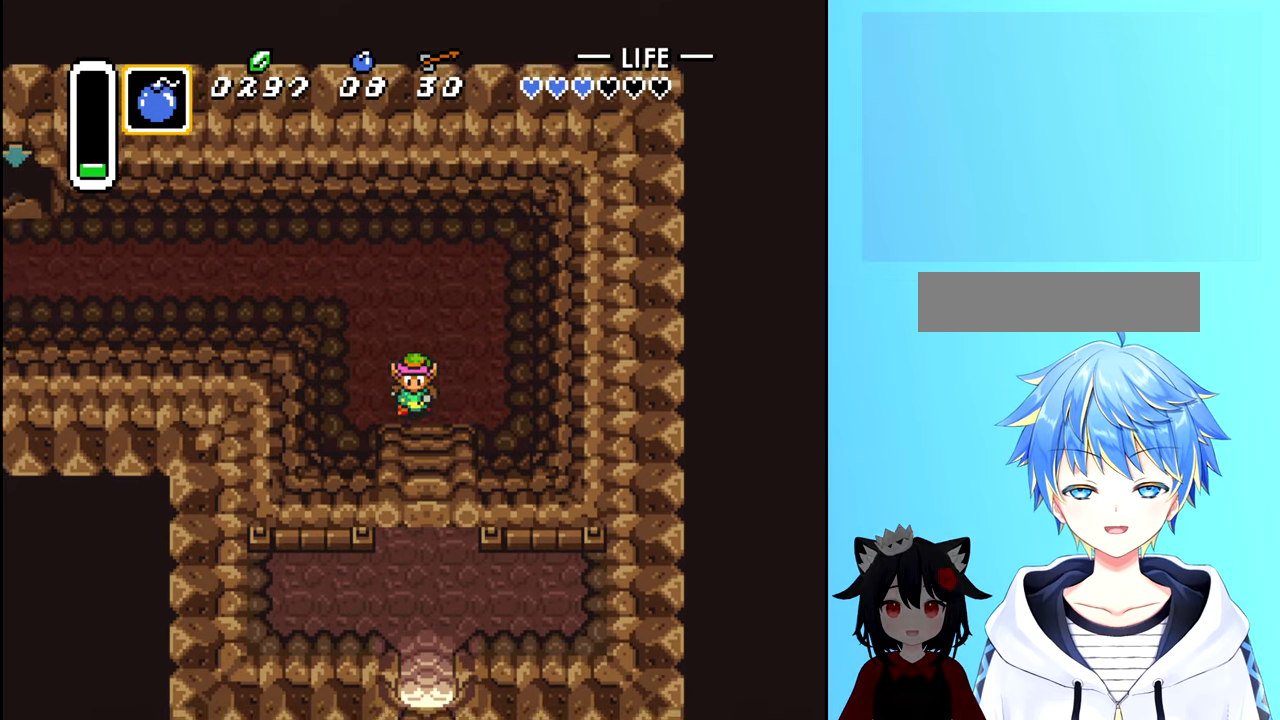
{"buttons": ["DPAD_DOWN"], "events": []}
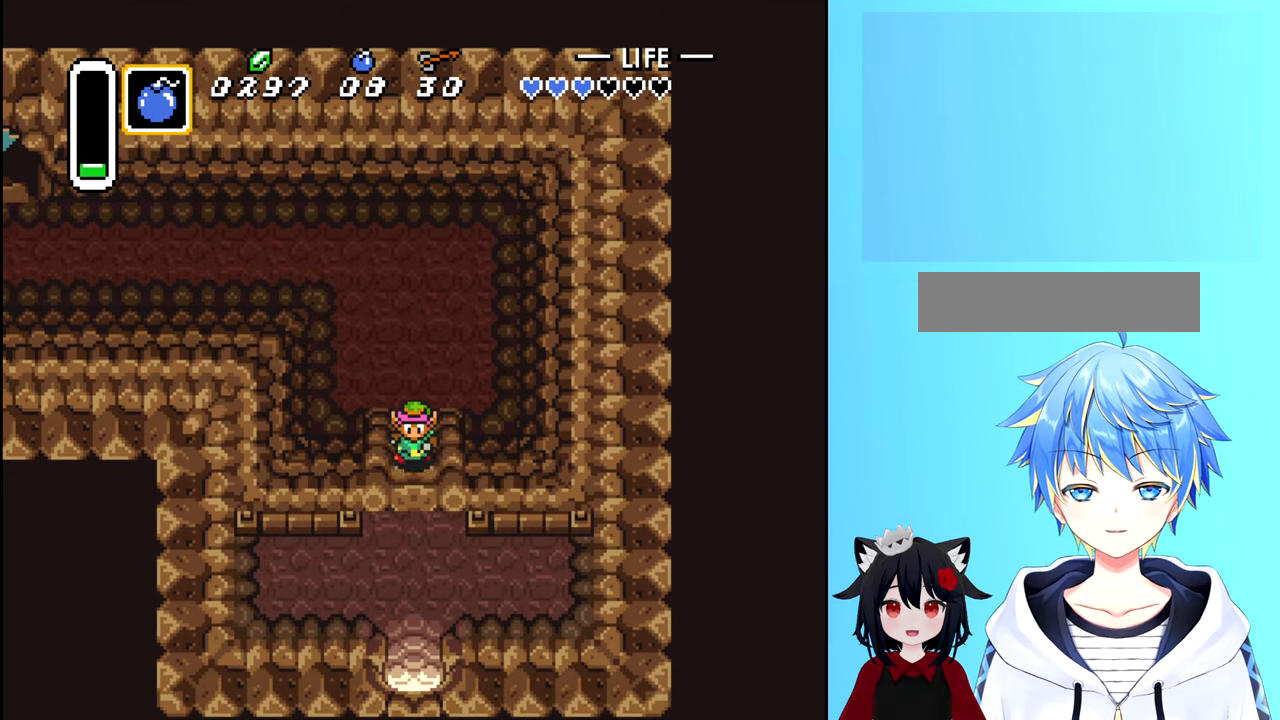
{"buttons": ["DPAD_DOWN"], "events": []}
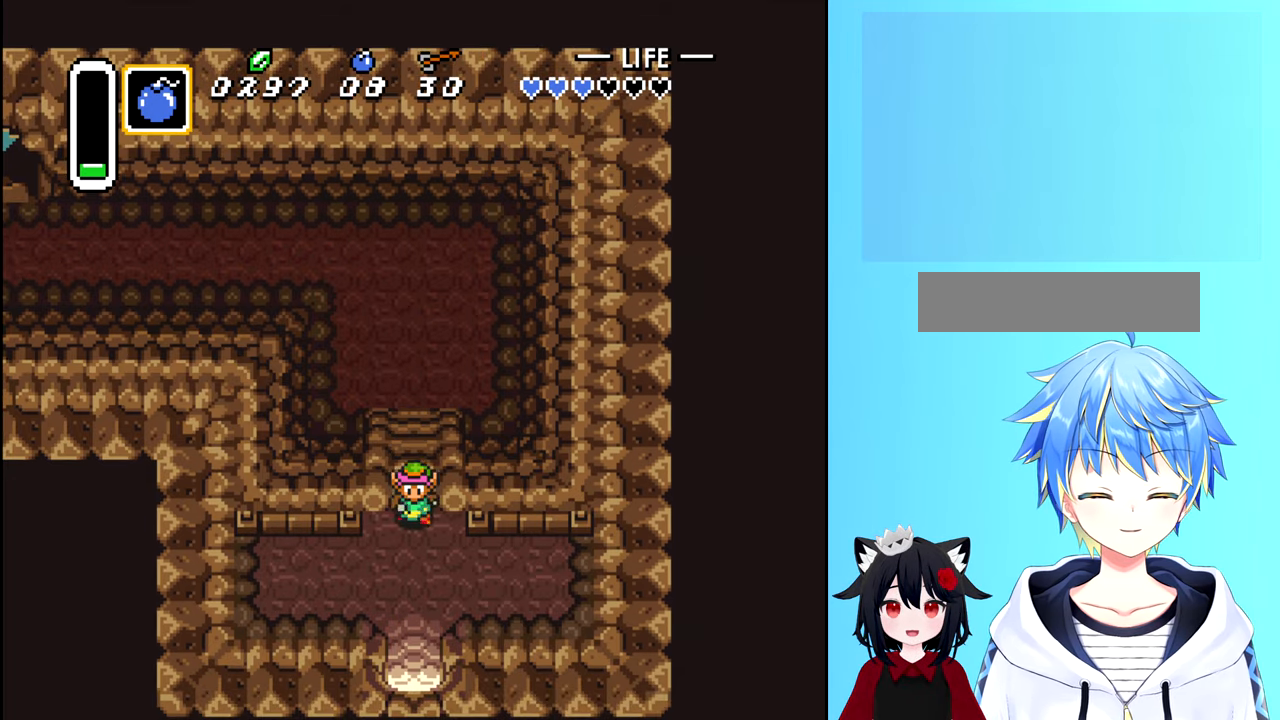
{"buttons": ["DPAD_DOWN"], "events": []}
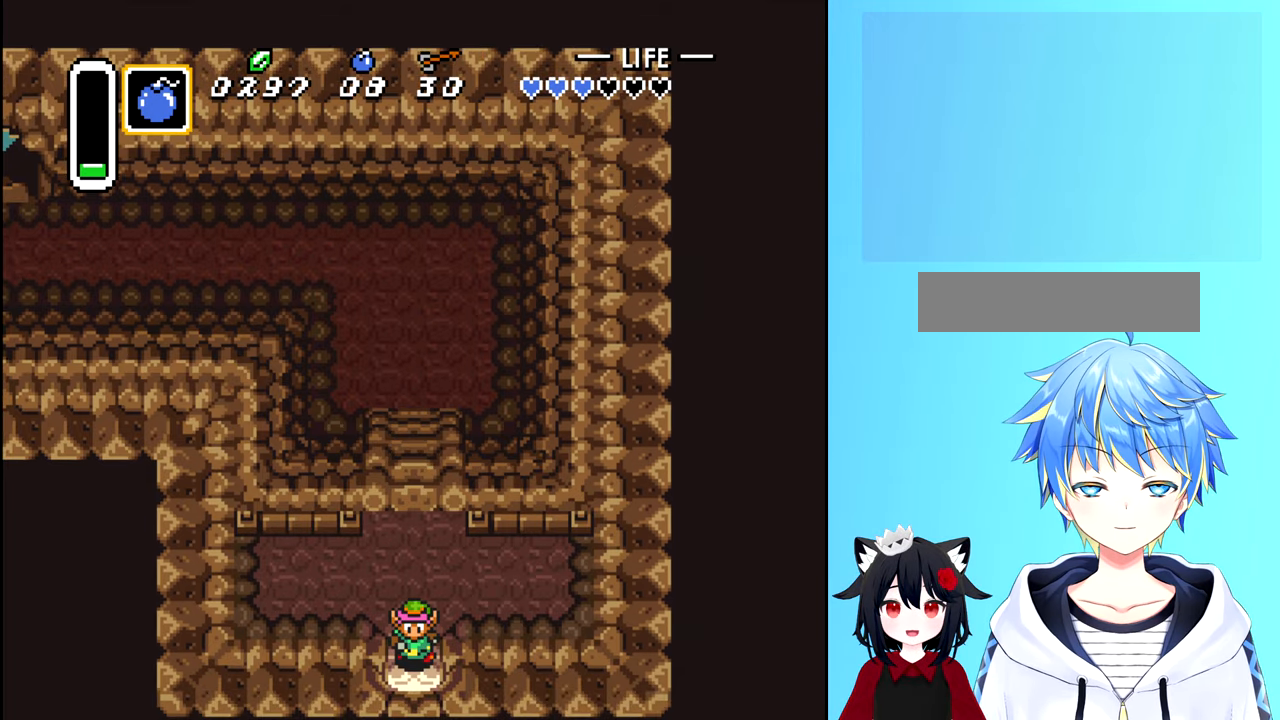
{"buttons": ["DPAD_DOWN"], "events": []}
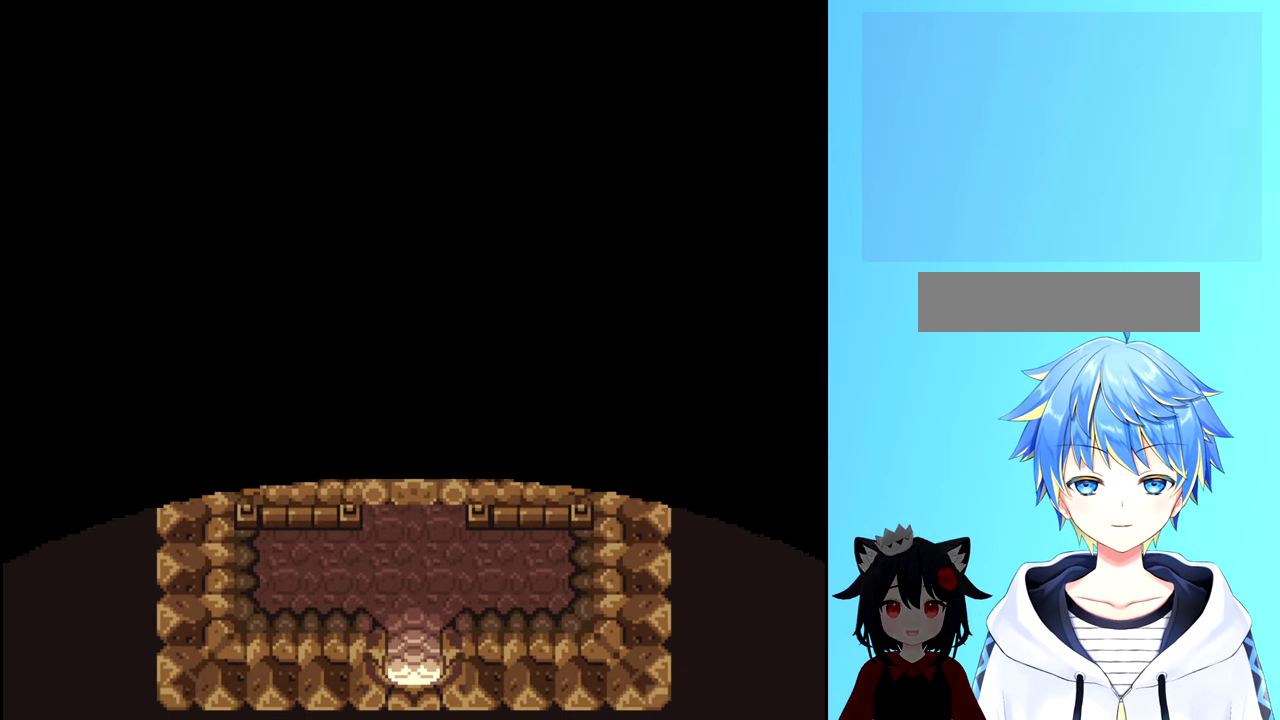
{"buttons": [], "events": [[134, "DPAD_DOWN", "up"]]}
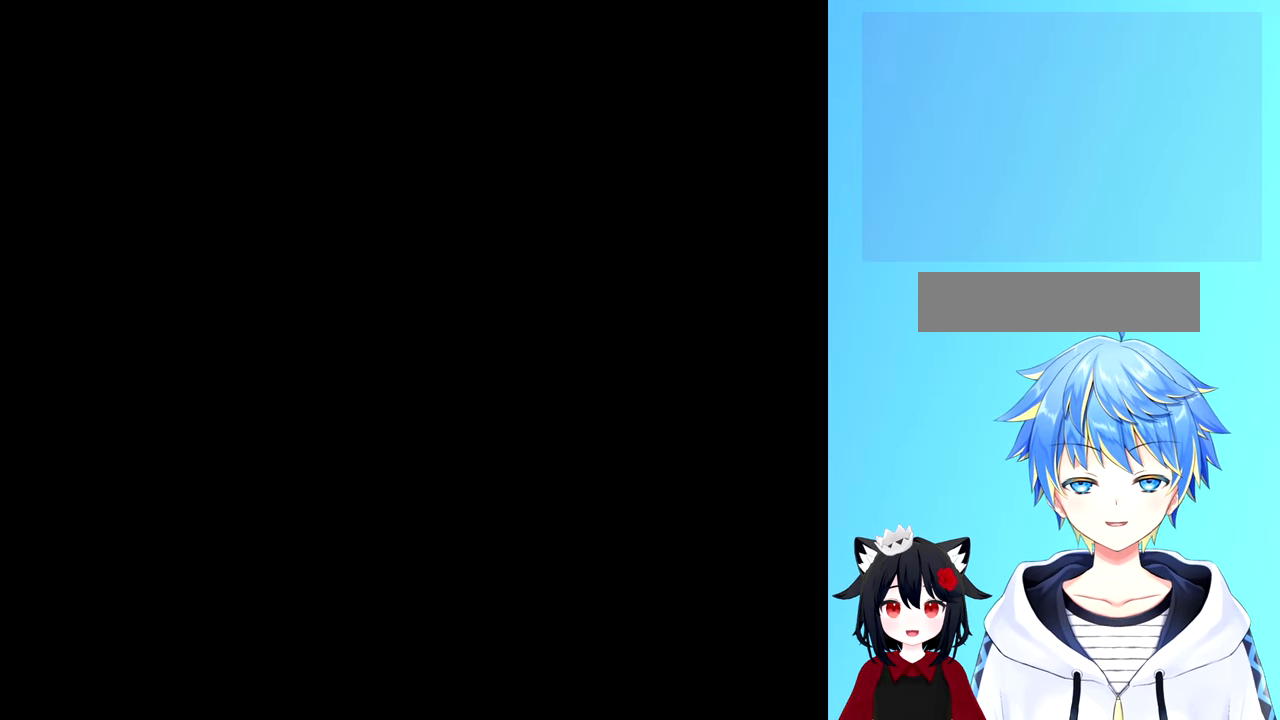
{"buttons": [], "events": []}
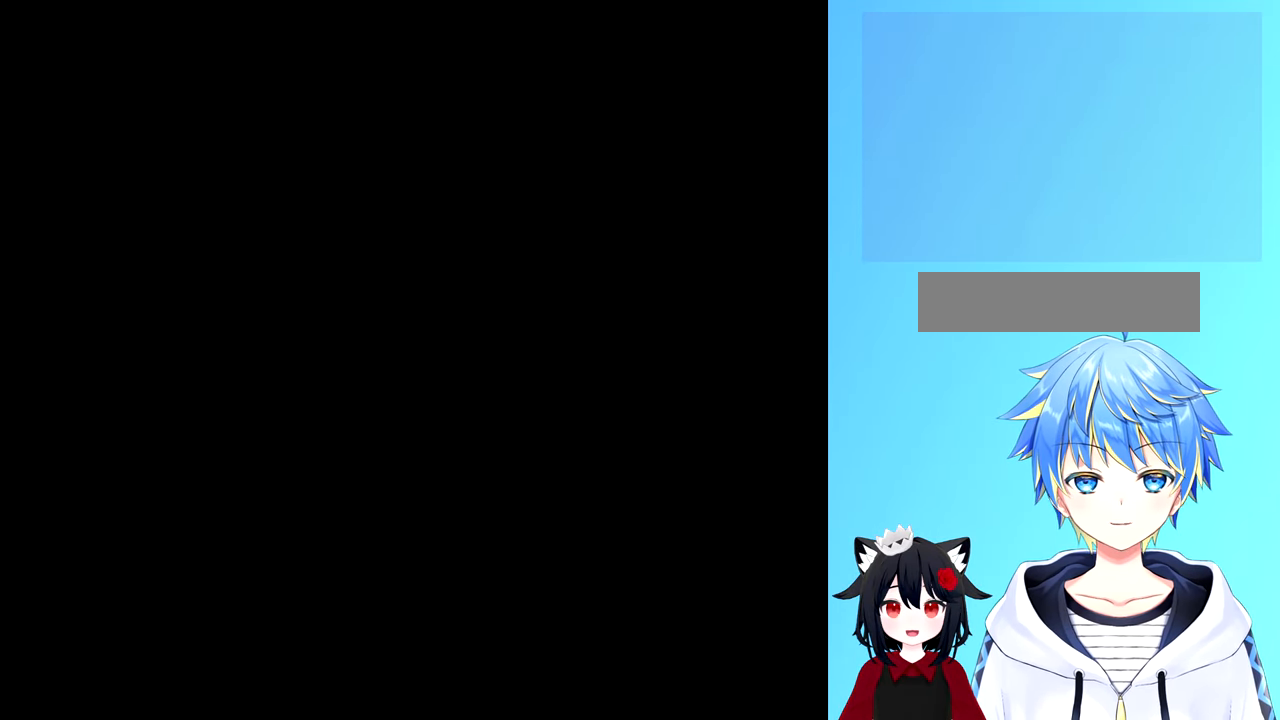
{"buttons": [], "events": []}
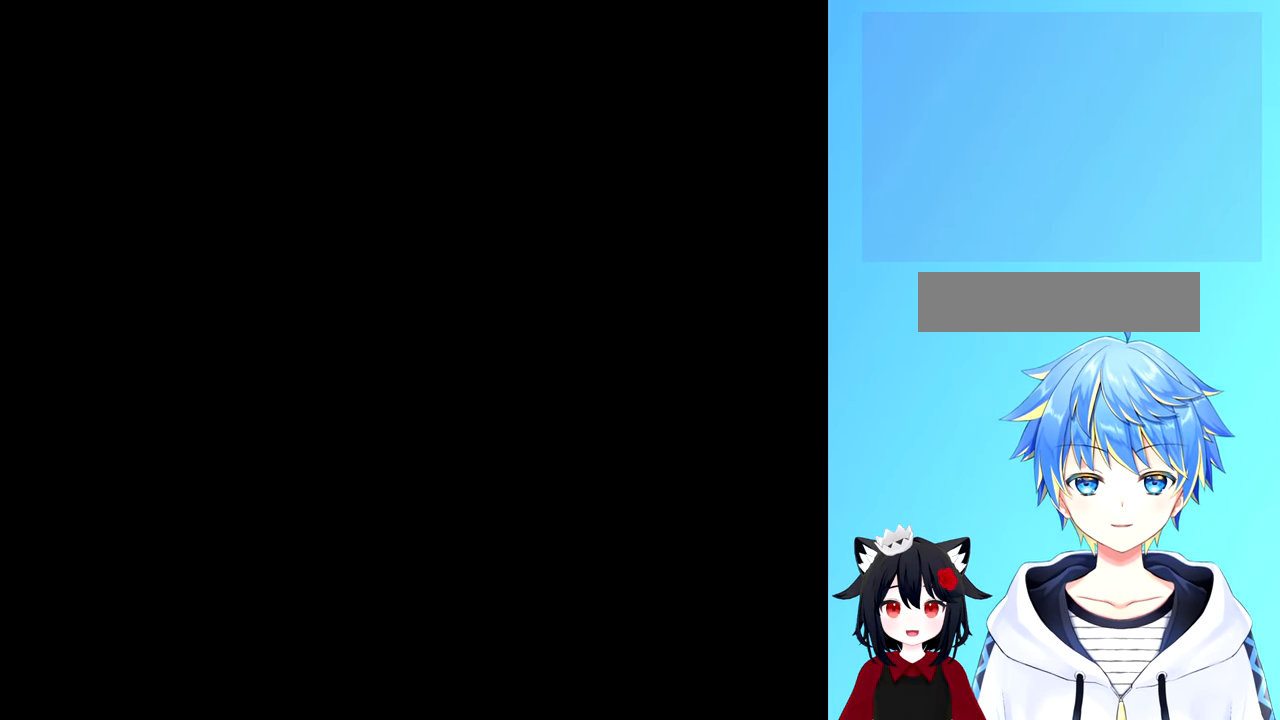
{"buttons": [], "events": []}
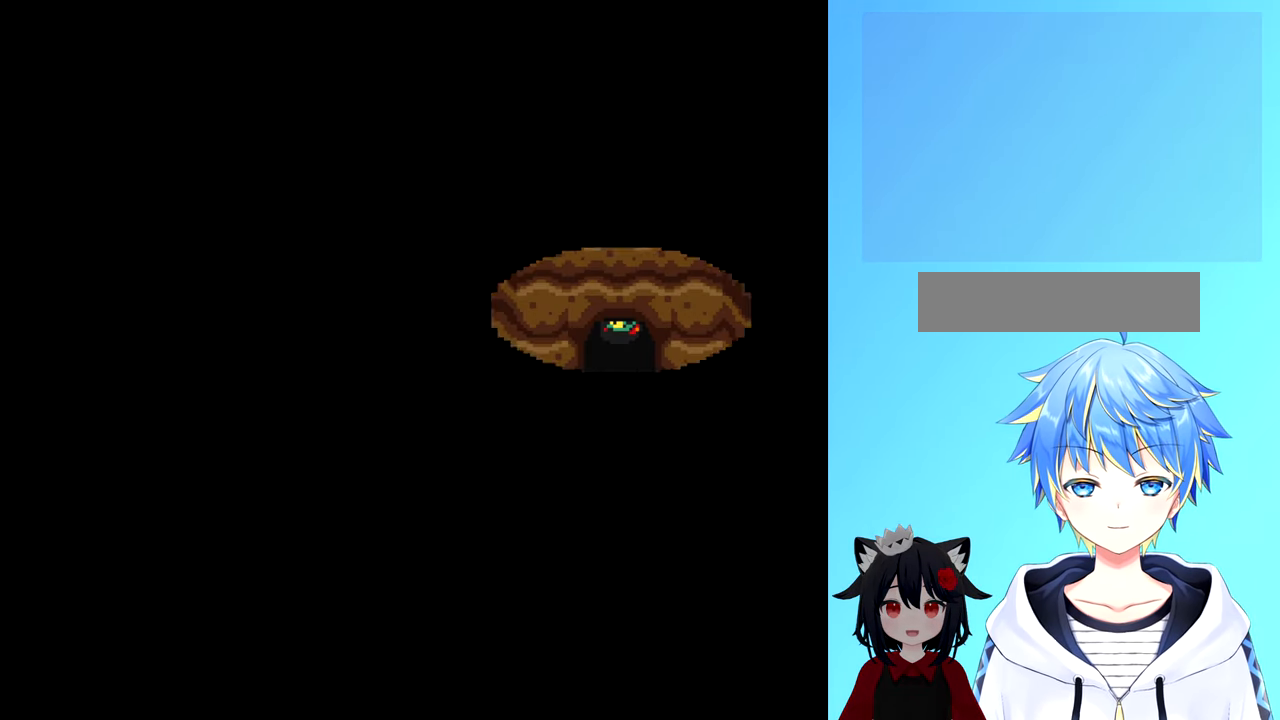
{"buttons": [], "events": []}
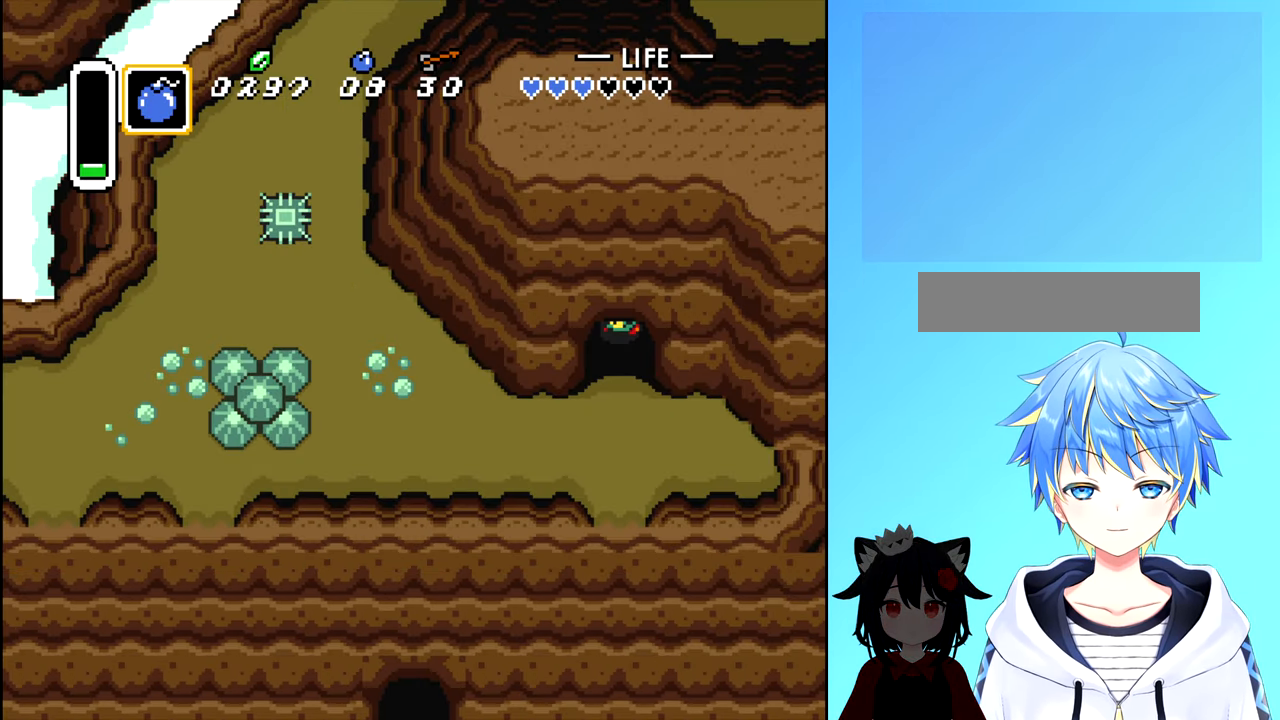
{"buttons": [], "events": []}
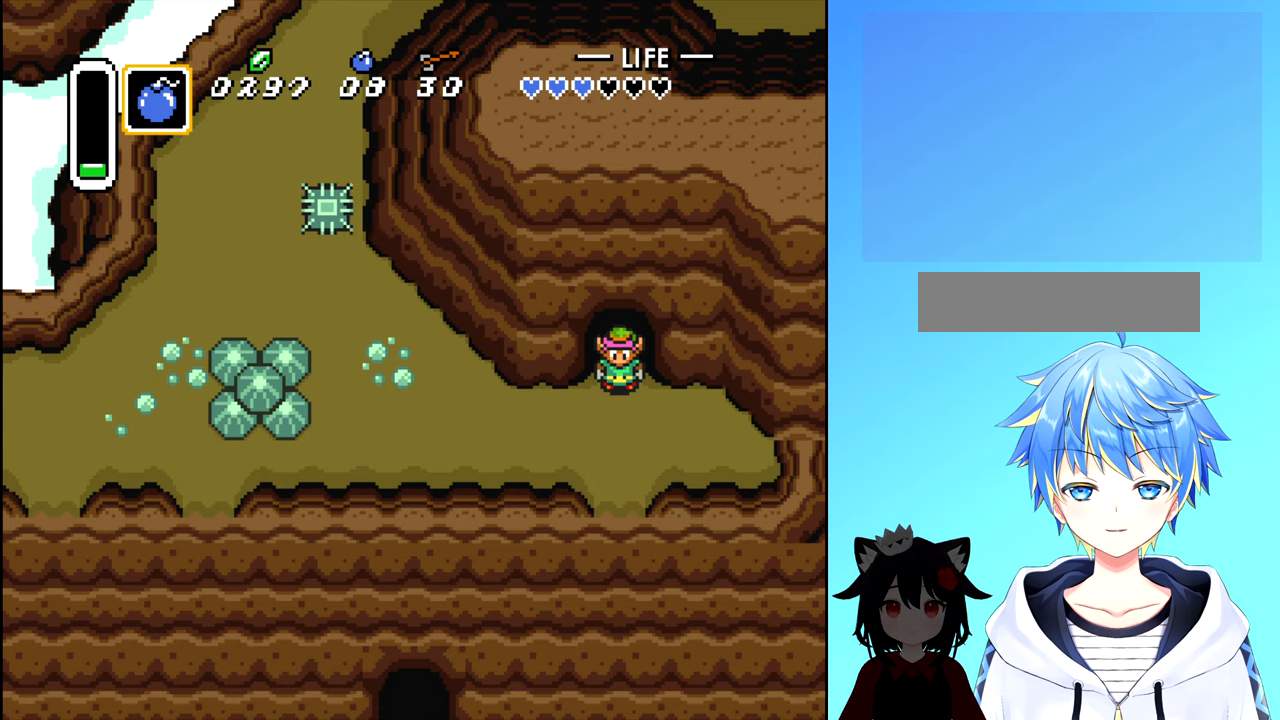
{"buttons": ["DPAD_DOWN"], "events": [[433, "DPAD_DOWN", "down"]]}
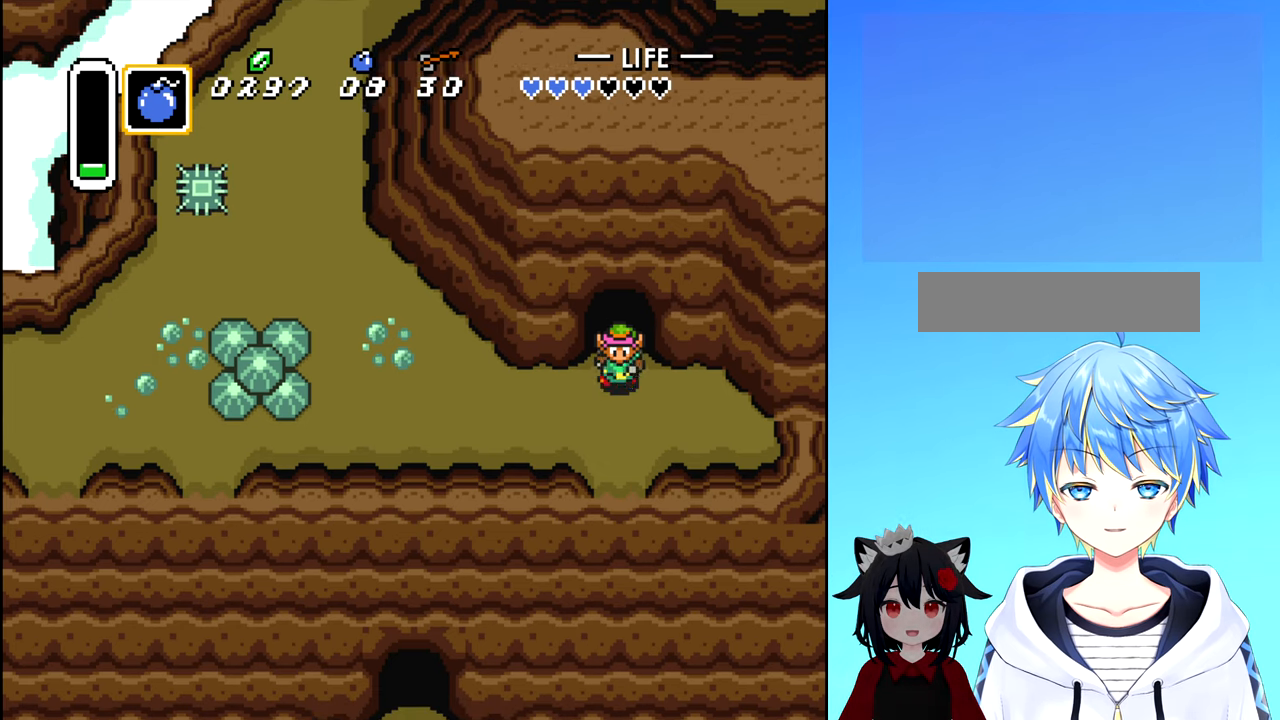
{"buttons": [], "events": [[50, "DPAD_DOWN", "up"]]}